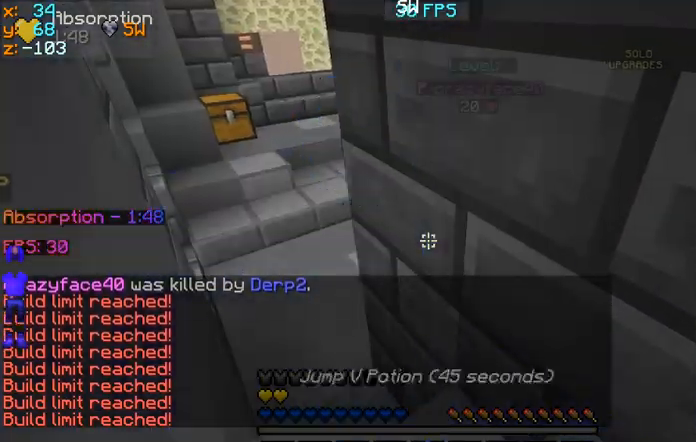
Gameplay with keyboard and mouse; each line is a JSON object with the keys and mouse buttons held at the frame after it. "events" lists presses ("down") and releases ("up") of "a", "d", "s", "space", "w", "mouse_left" and "mouse_right" between this image and that frame as [ms after this image, input, new state], when the widget could be followed in between. "mouse_left", "mouse_right" = the "left", "right" buttons of the "mouse" list. No other keys are recorded. Fast repeated clicks can show as one long hold. Mouse movement is not recorded.
{"keys": ["s"], "mouse": [], "events": []}
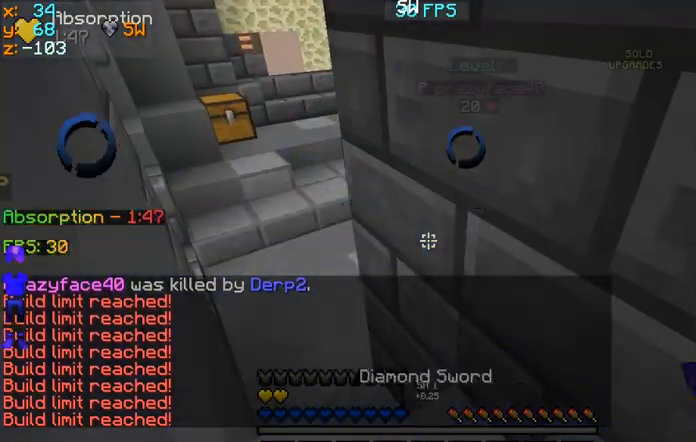
{"keys": [], "mouse": [], "events": [[500, "s", "up"]]}
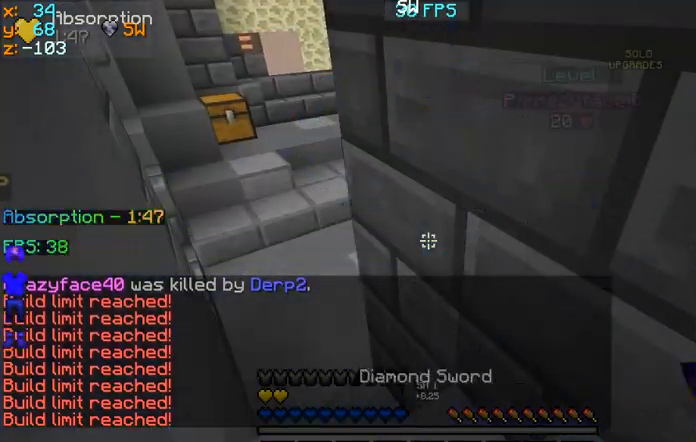
{"keys": ["a", "w"], "mouse": [], "events": [[133, "a", "down"], [133, "w", "down"]]}
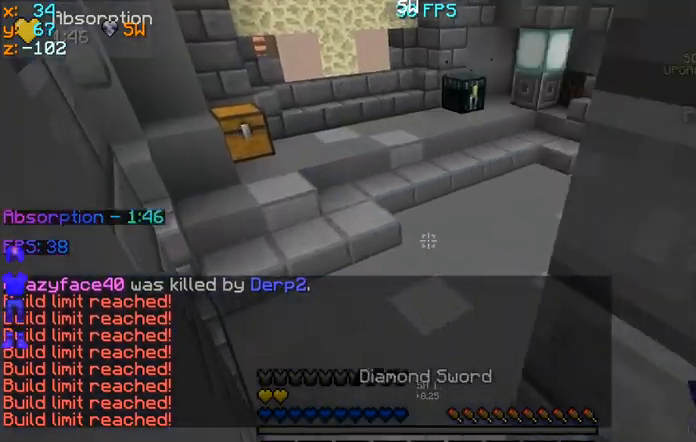
{"keys": ["space", "w"], "mouse": [], "events": [[333, "a", "up"], [467, "space", "down"]]}
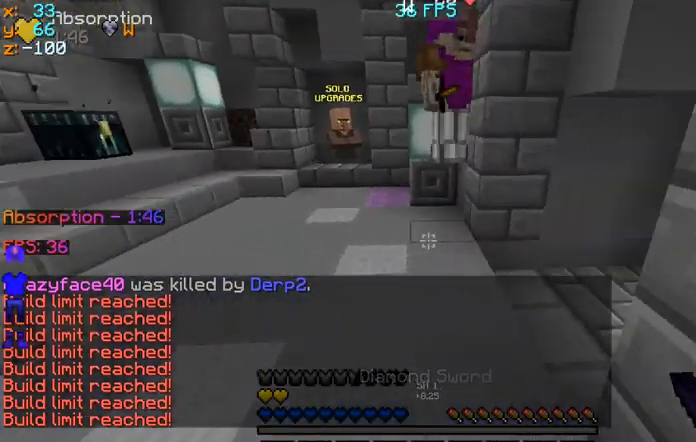
{"keys": ["a"], "mouse": ["left"], "events": [[300, "space", "up"], [400, "a", "down"], [400, "mouse_left", "down"], [433, "mouse_left", "up"], [500, "mouse_left", "down"], [500, "w", "up"]]}
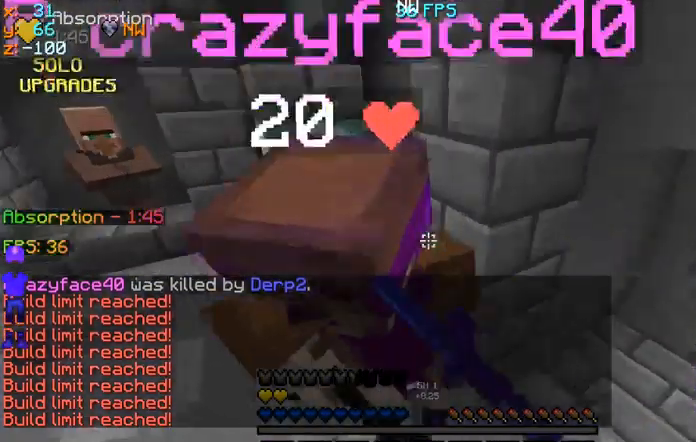
{"keys": ["a", "s"], "mouse": ["left"], "events": [[100, "mouse_left", "up"], [167, "mouse_left", "down"], [300, "mouse_left", "up"], [300, "s", "down"], [333, "mouse_left", "down"]]}
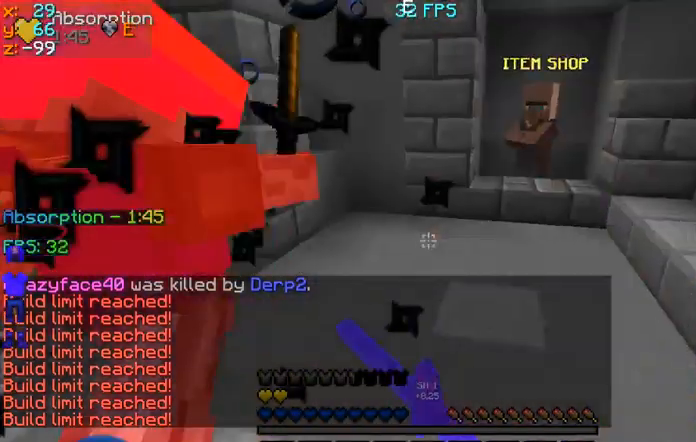
{"keys": ["d", "w"], "mouse": [], "events": [[33, "mouse_left", "up"], [100, "a", "up"], [100, "mouse_left", "down"], [167, "d", "down"], [167, "s", "up"], [200, "mouse_left", "up"], [233, "w", "down"], [267, "mouse_left", "down"], [300, "d", "up"], [400, "d", "down"], [433, "mouse_left", "up"]]}
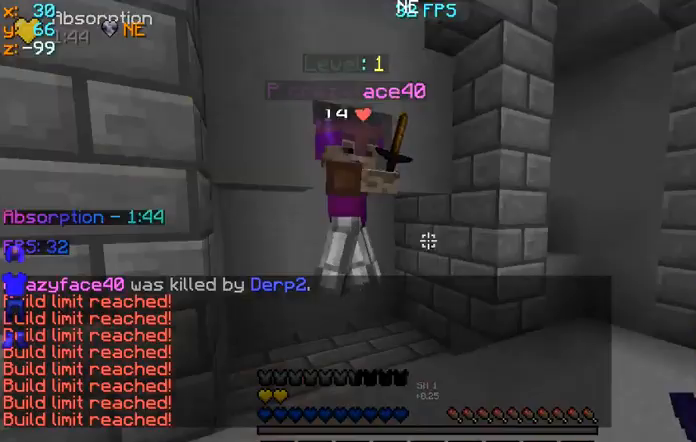
{"keys": ["d"], "mouse": [], "events": [[67, "mouse_left", "down"], [133, "mouse_left", "up"], [200, "mouse_left", "down"], [300, "mouse_left", "up"], [400, "mouse_left", "down"], [433, "mouse_left", "up"], [433, "w", "up"]]}
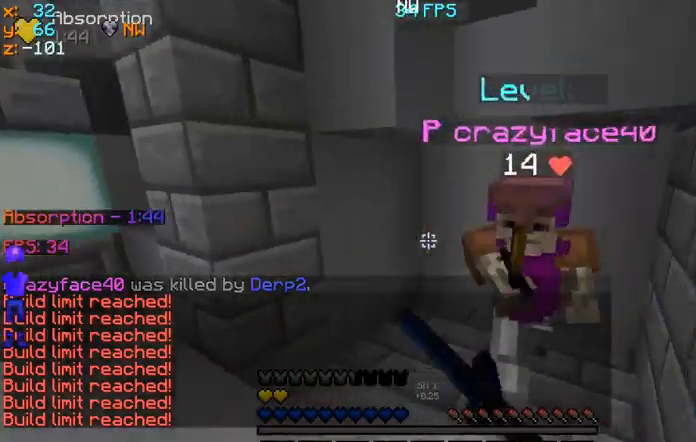
{"keys": ["a", "w"], "mouse": ["left"], "events": [[67, "mouse_left", "down"], [100, "a", "down"], [100, "mouse_left", "up"], [133, "d", "up"], [133, "mouse_left", "down"], [200, "mouse_left", "up"], [233, "mouse_left", "down"], [300, "mouse_left", "up"], [367, "mouse_left", "down"], [400, "mouse_left", "up"], [433, "w", "down"], [500, "mouse_left", "down"]]}
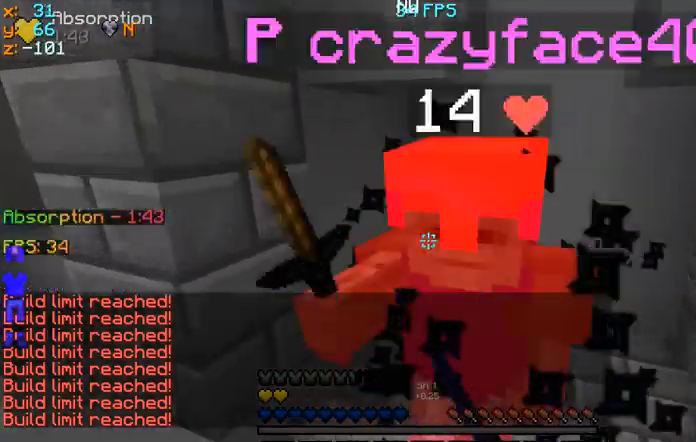
{"keys": ["d"], "mouse": ["left"], "events": [[33, "mouse_left", "up"], [100, "mouse_left", "down"], [167, "mouse_left", "up"], [233, "mouse_left", "down"], [300, "a", "up"], [300, "mouse_left", "up"], [367, "mouse_left", "down"], [400, "d", "down"], [400, "mouse_left", "up"], [400, "w", "up"], [500, "mouse_left", "down"]]}
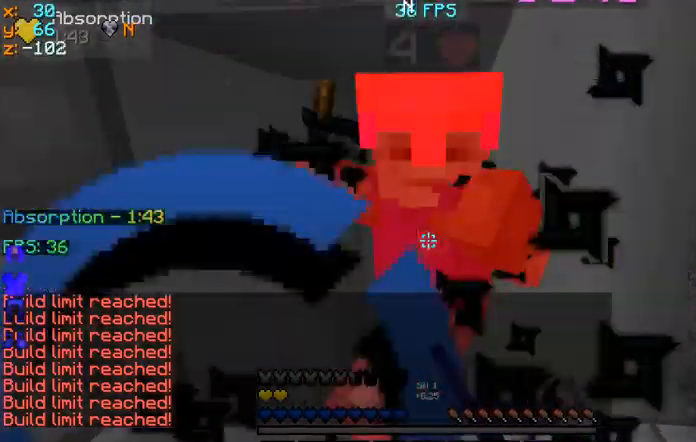
{"keys": ["a"], "mouse": [], "events": [[33, "mouse_left", "up"], [100, "mouse_left", "down"], [133, "mouse_left", "up"], [200, "a", "down"], [233, "mouse_left", "down"], [300, "mouse_left", "up"], [333, "d", "up"], [400, "mouse_left", "down"], [433, "mouse_left", "up"]]}
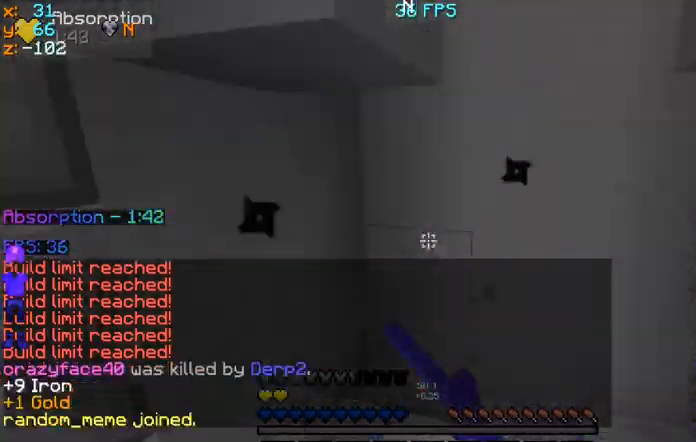
{"keys": ["d", "w"], "mouse": [], "events": [[33, "mouse_left", "down"], [100, "mouse_left", "up"], [267, "a", "up"], [267, "d", "down"], [267, "w", "down"]]}
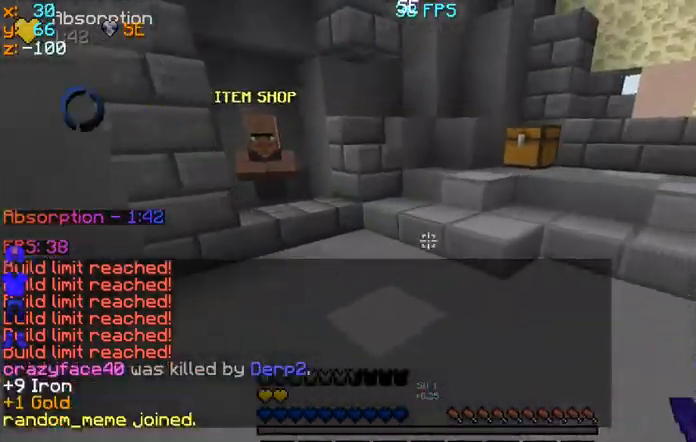
{"keys": ["d", "w"], "mouse": [], "events": []}
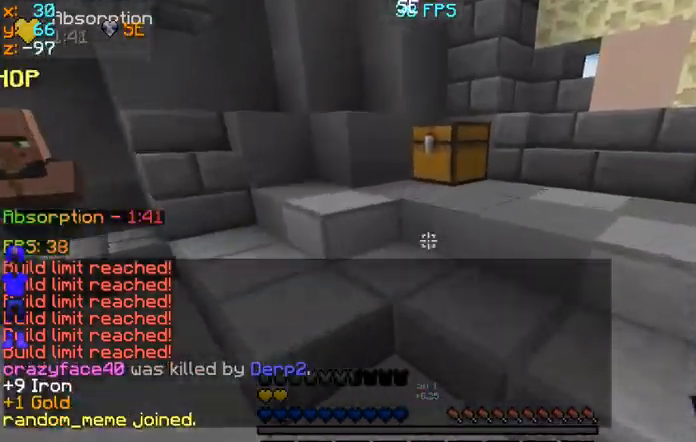
{"keys": ["space", "w"], "mouse": [], "events": [[200, "d", "up"], [467, "space", "down"]]}
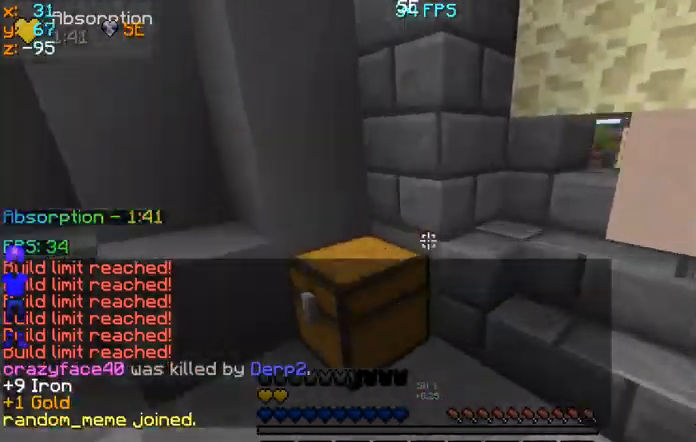
{"keys": ["w"], "mouse": ["right"], "events": [[200, "a", "down"], [267, "space", "up"], [400, "a", "up"], [500, "mouse_right", "down"]]}
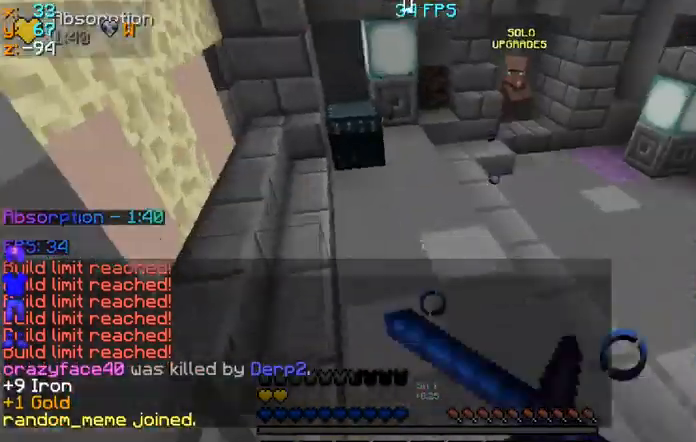
{"keys": ["space", "w"], "mouse": [], "events": [[100, "mouse_left", "down"], [100, "space", "down"], [300, "mouse_left", "up"], [433, "mouse_right", "up"]]}
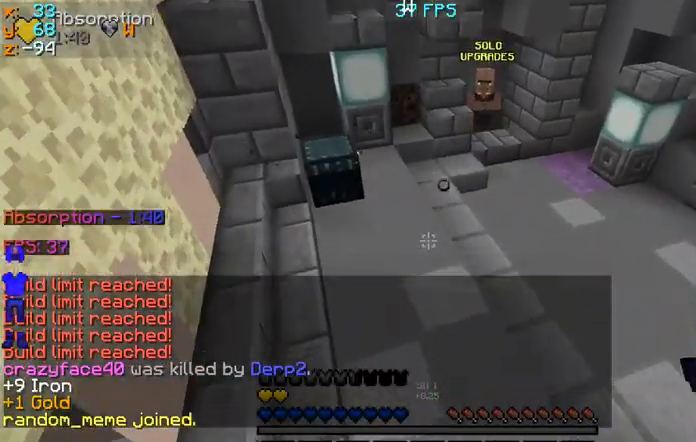
{"keys": ["space", "w"], "mouse": [], "events": [[133, "space", "up"], [300, "space", "down"]]}
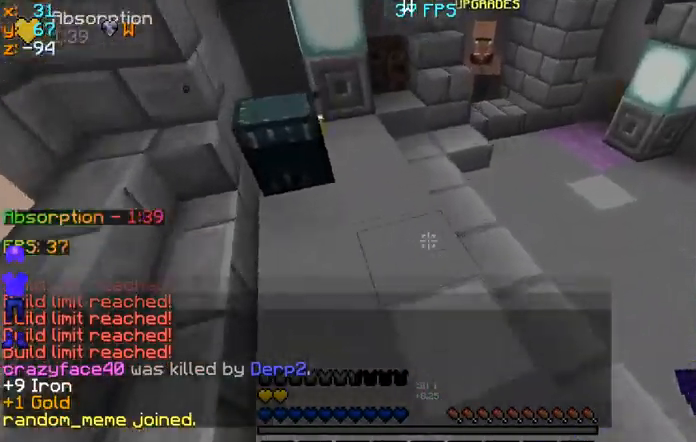
{"keys": ["space", "w"], "mouse": [], "events": [[233, "mouse_left", "down"], [233, "mouse_right", "down"], [367, "mouse_left", "up"], [367, "mouse_right", "up"]]}
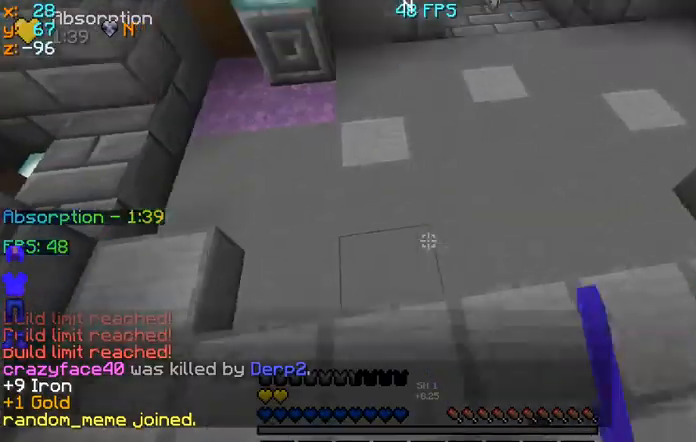
{"keys": ["space", "w"], "mouse": ["left", "right"], "events": [[400, "mouse_right", "down"], [433, "mouse_left", "down"]]}
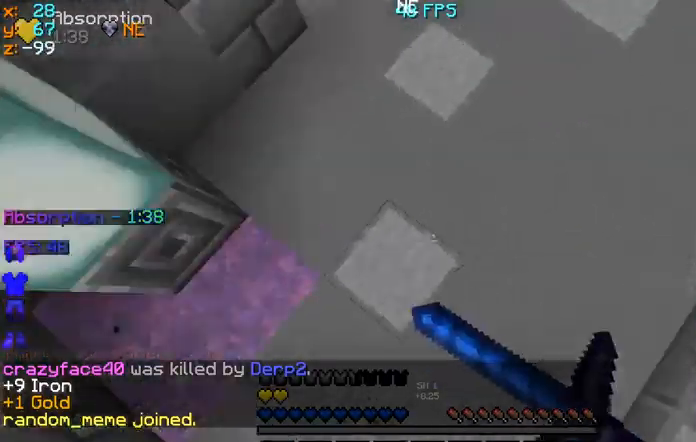
{"keys": ["w"], "mouse": [], "events": [[133, "mouse_left", "up"], [200, "mouse_right", "up"], [500, "space", "up"]]}
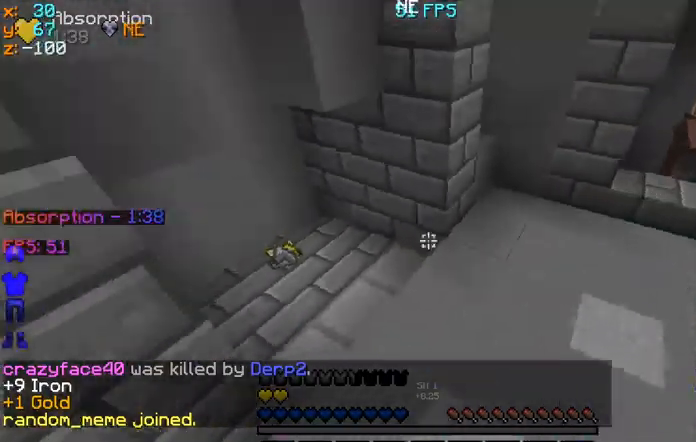
{"keys": ["a", "w"], "mouse": [], "events": [[433, "a", "down"]]}
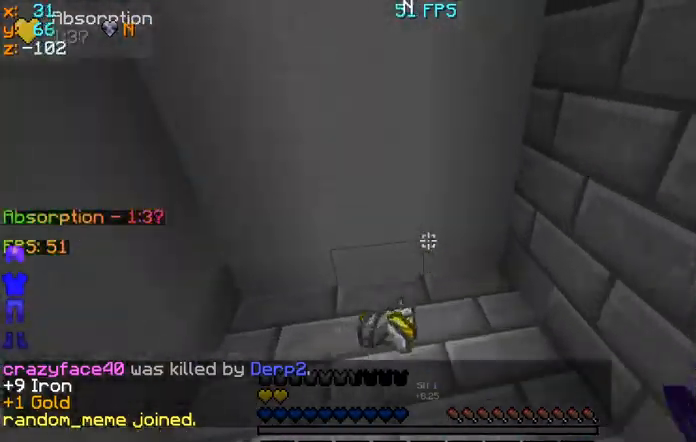
{"keys": ["a", "w"], "mouse": [], "events": []}
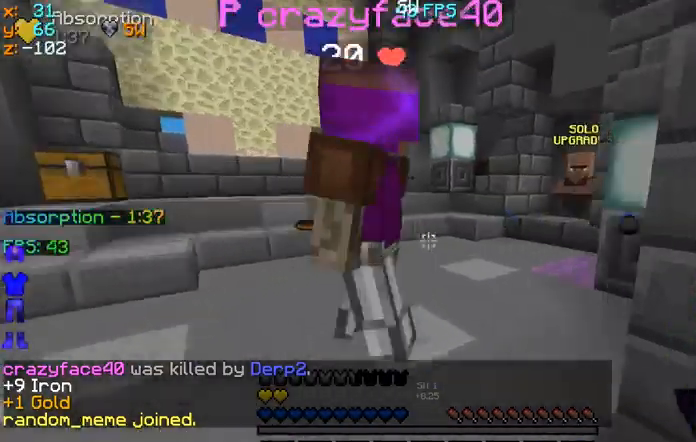
{"keys": ["a", "space", "w"], "mouse": [], "events": [[200, "mouse_left", "down"], [233, "space", "down"], [400, "mouse_left", "up"]]}
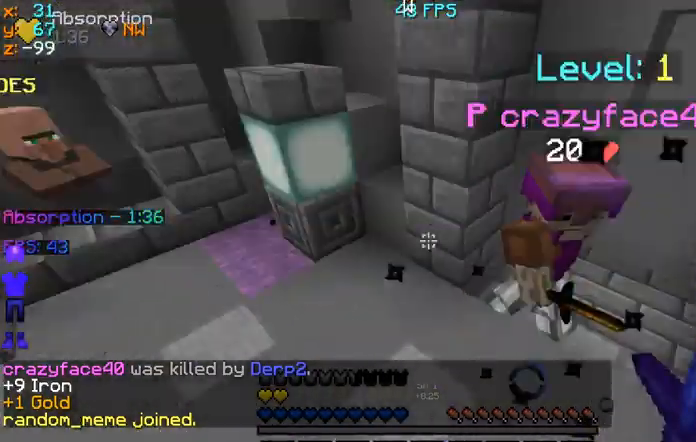
{"keys": ["a", "w"], "mouse": [], "events": [[300, "space", "up"]]}